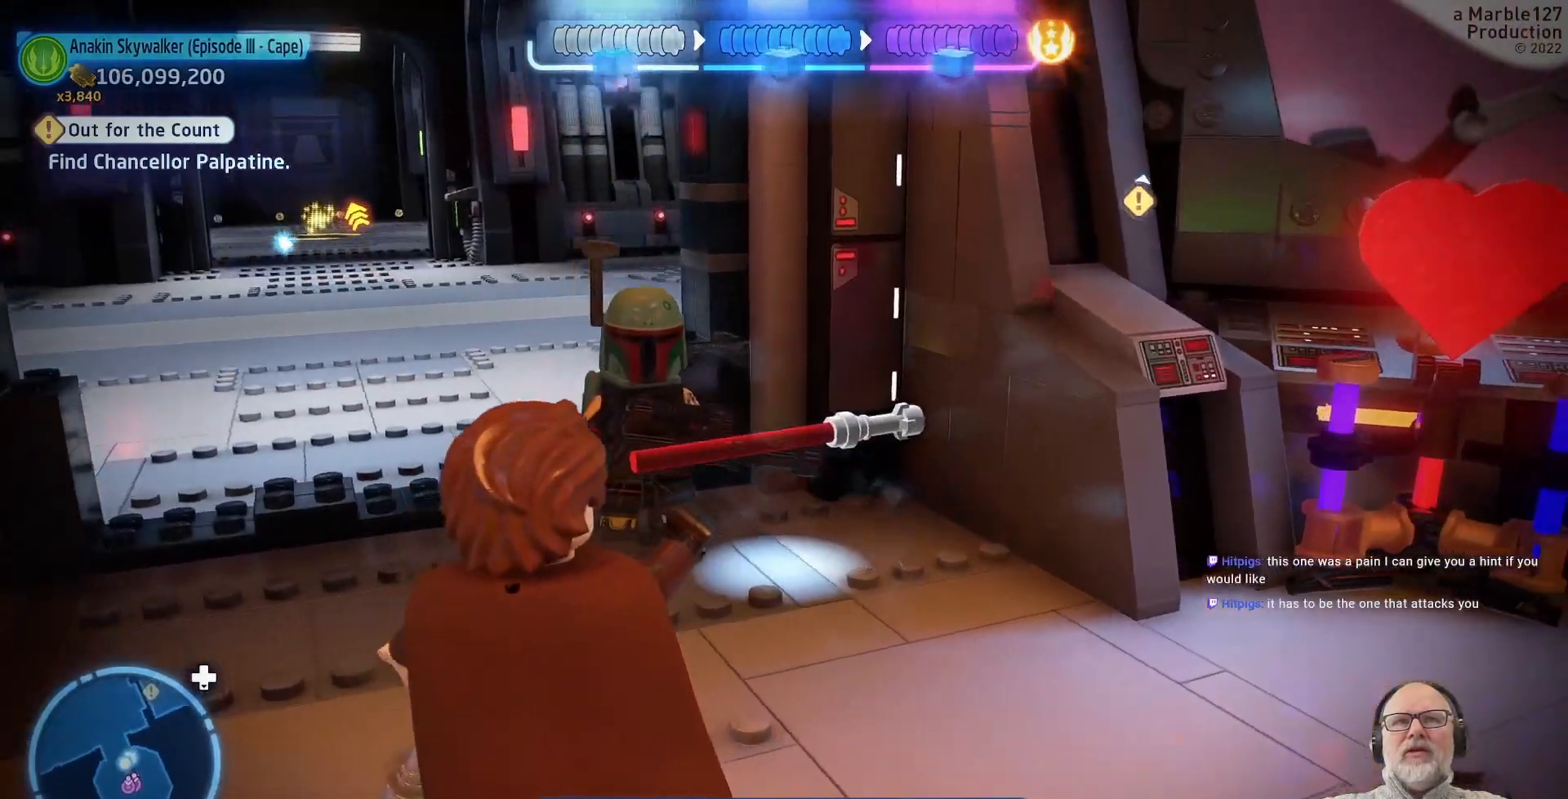
Gameplay with a controller (Xbox layout); each line is a JSON object with the inputs held at the frame after it (dt_ms = milliseconds from this image to that frame). "events" lists button and stick changes between this image and that frame as [ms after this image, input, new state], when the widget could be followed in between. Not read: L1 L2 L3 R2 R3 Y.
{"dt_ms": 1000, "buttons": [], "left_stick": "center", "right_stick": "right"}
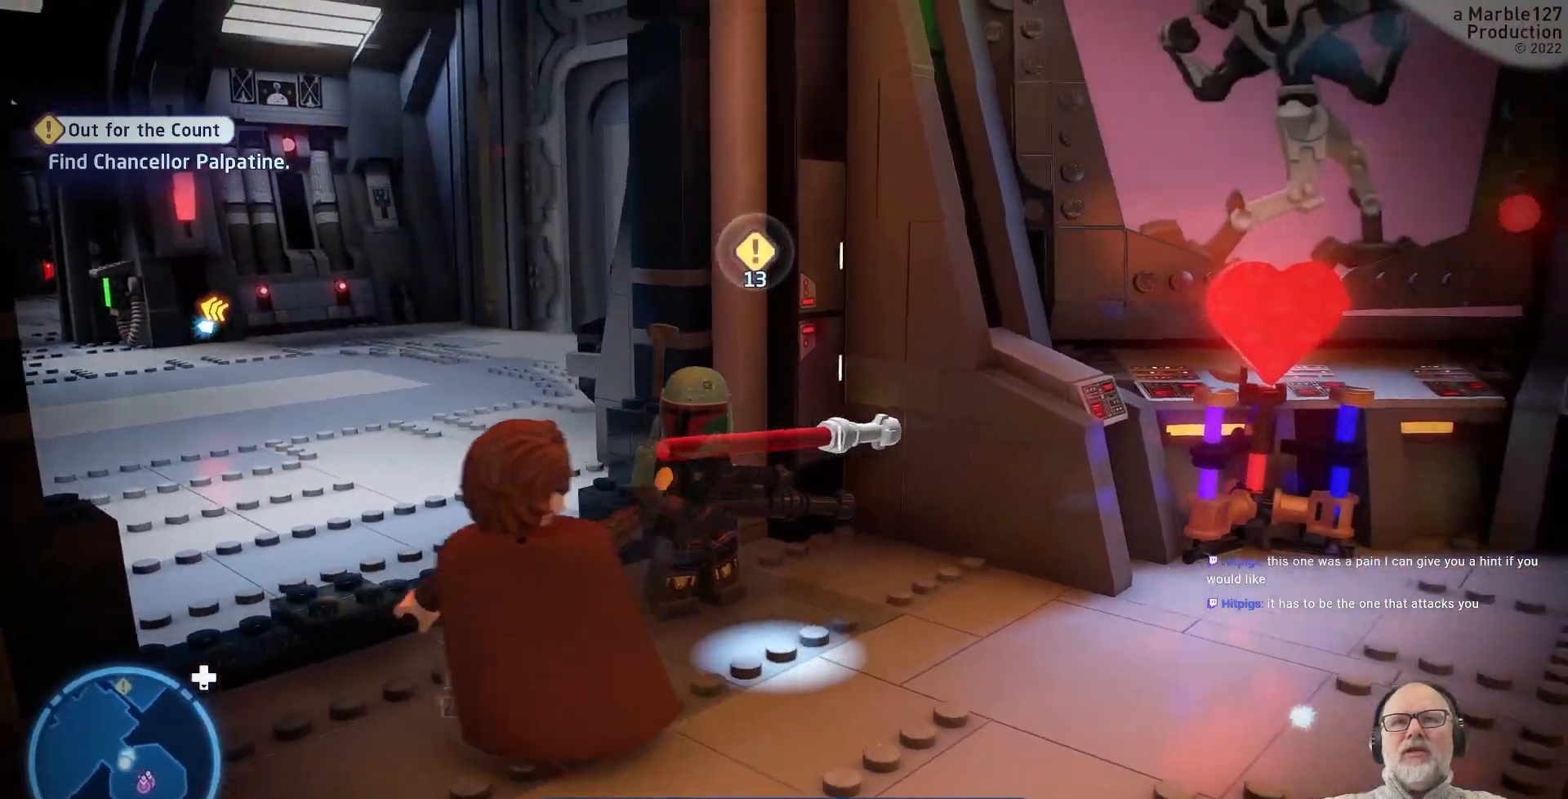
{"dt_ms": 500, "buttons": [], "left_stick": "down-right", "right_stick": "center", "events": [[300, "right_stick", "center"], [400, "left_stick", "down-right"]]}
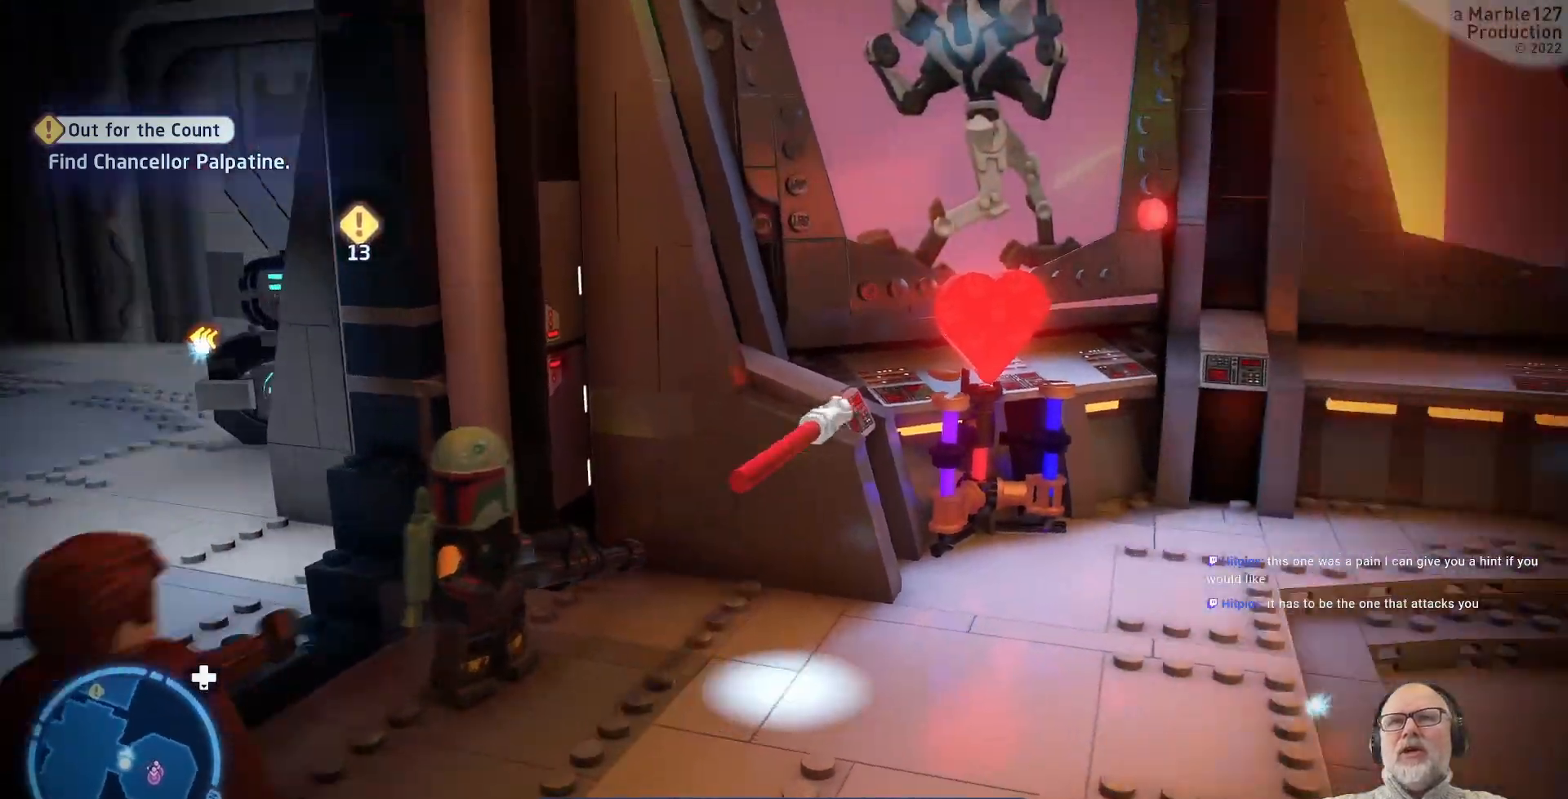
{"dt_ms": 500, "buttons": [], "left_stick": "up-right", "right_stick": "center"}
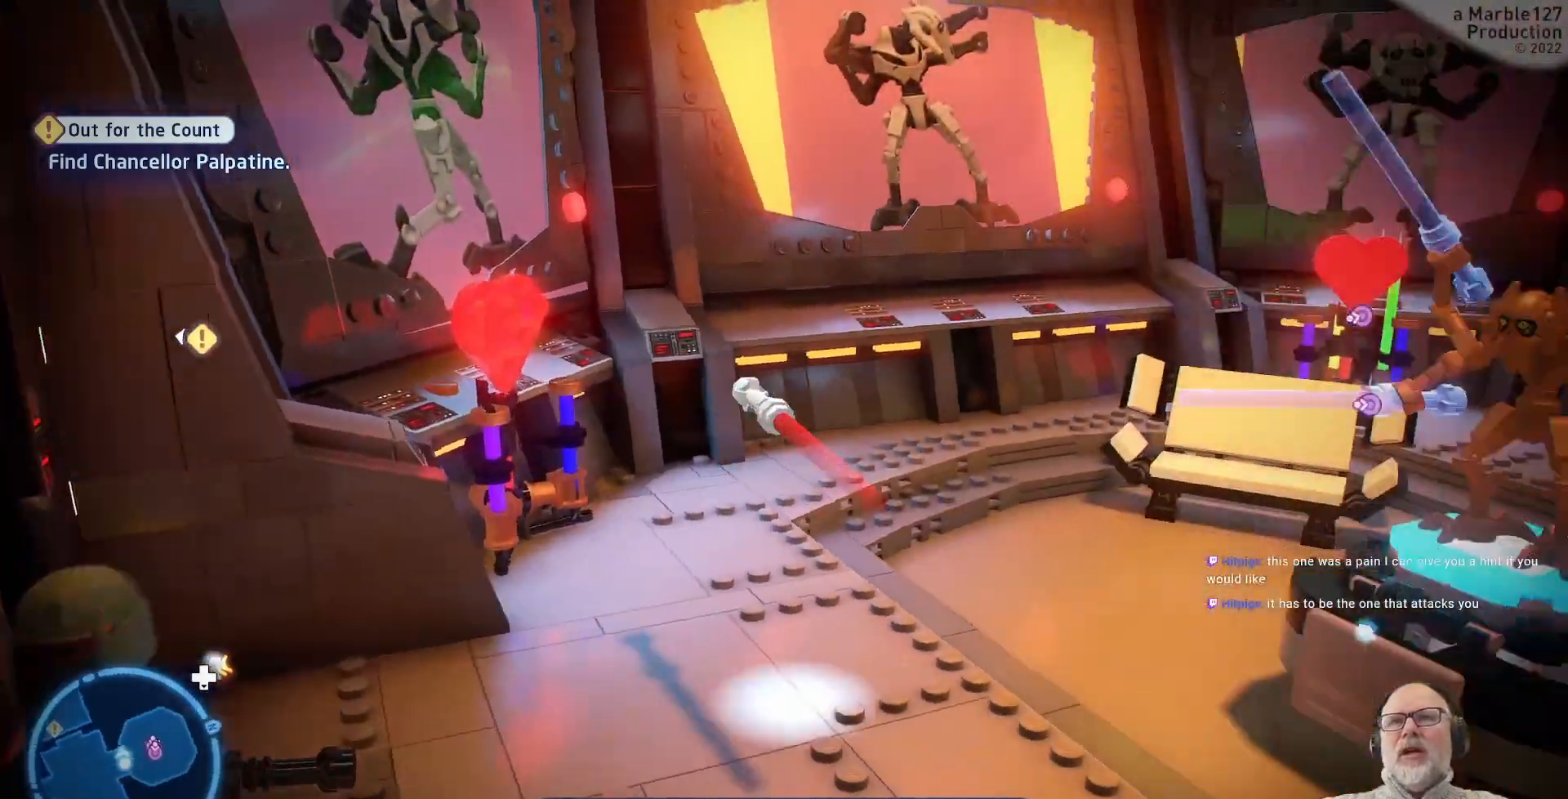
{"dt_ms": 500, "buttons": [], "left_stick": "down", "right_stick": "center"}
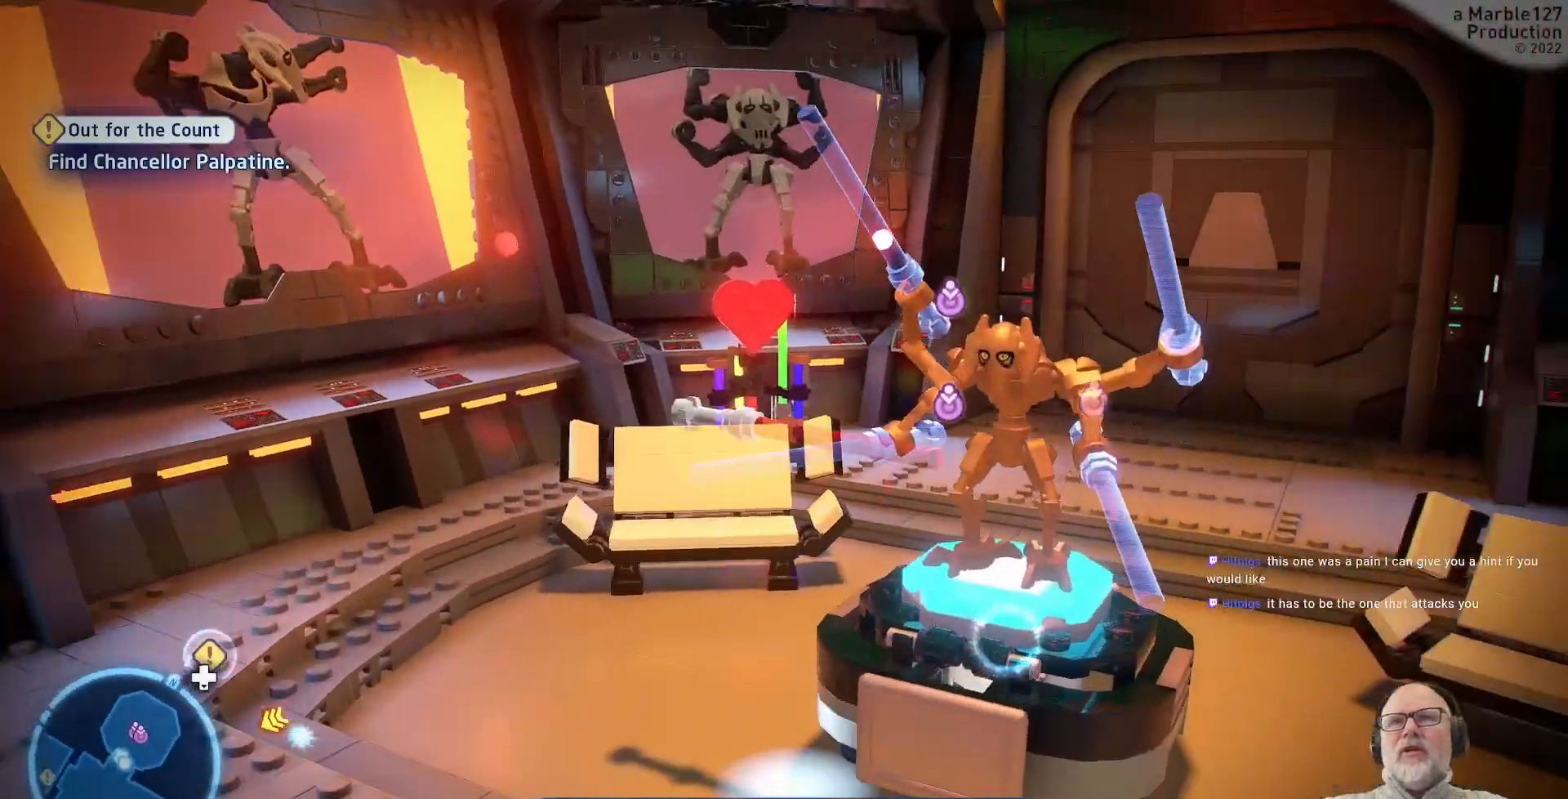
{"dt_ms": 500, "buttons": [], "left_stick": "center", "right_stick": "center"}
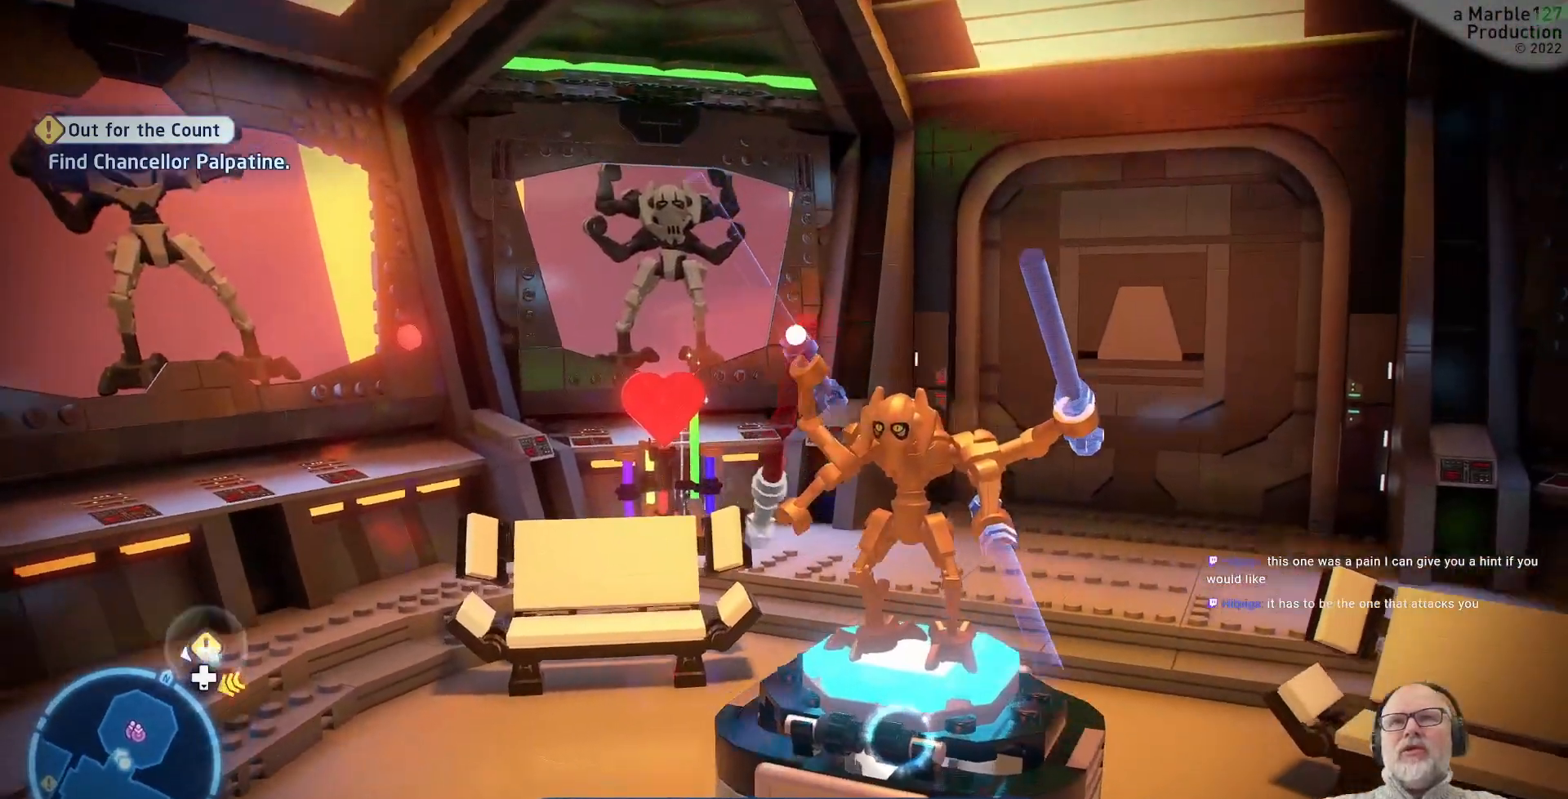
{"dt_ms": 500, "buttons": [], "left_stick": "center", "right_stick": "center", "events": []}
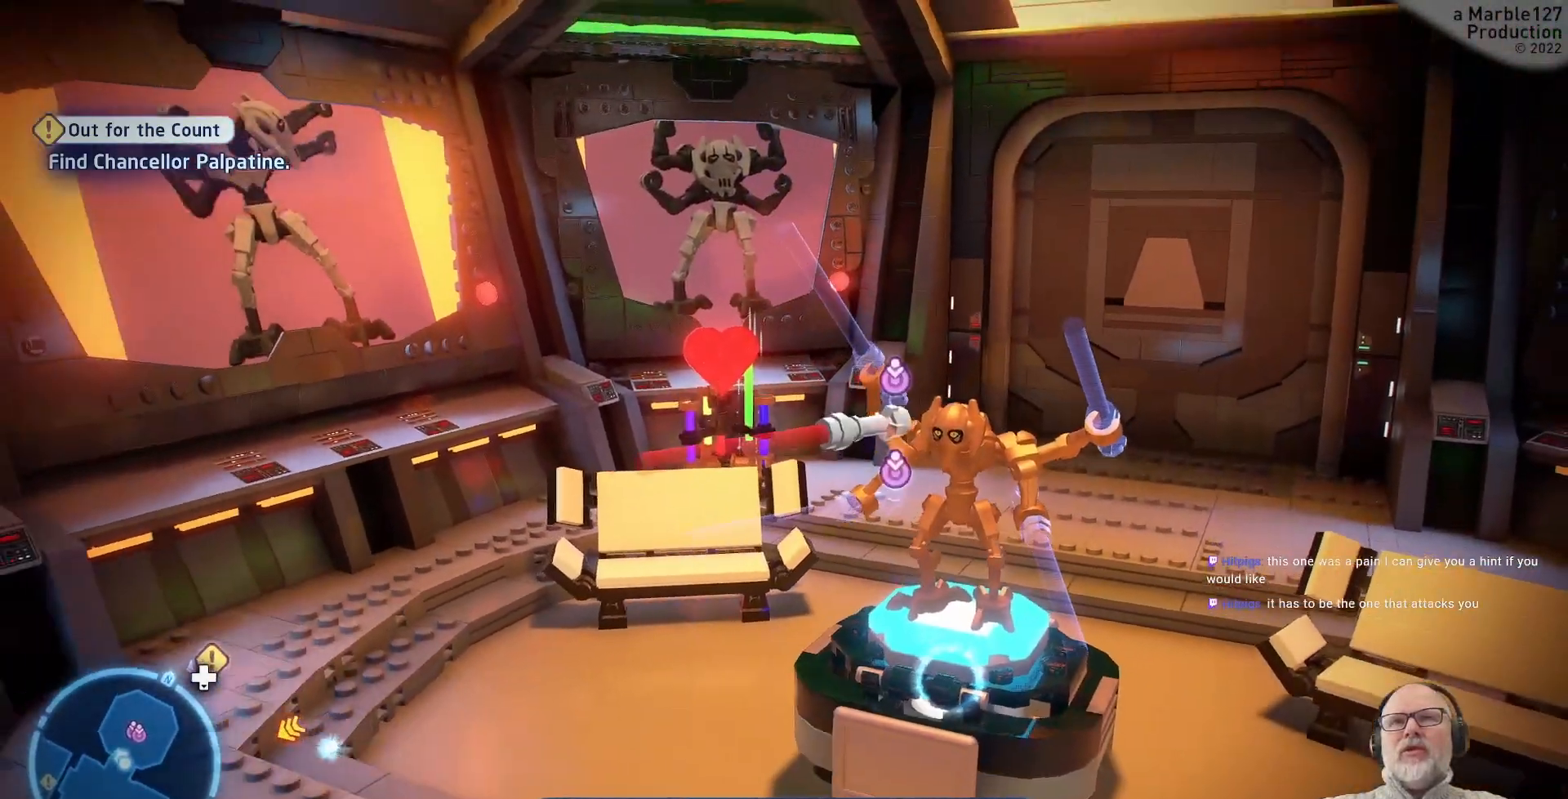
{"dt_ms": 500, "buttons": [], "left_stick": "center", "right_stick": "center", "events": []}
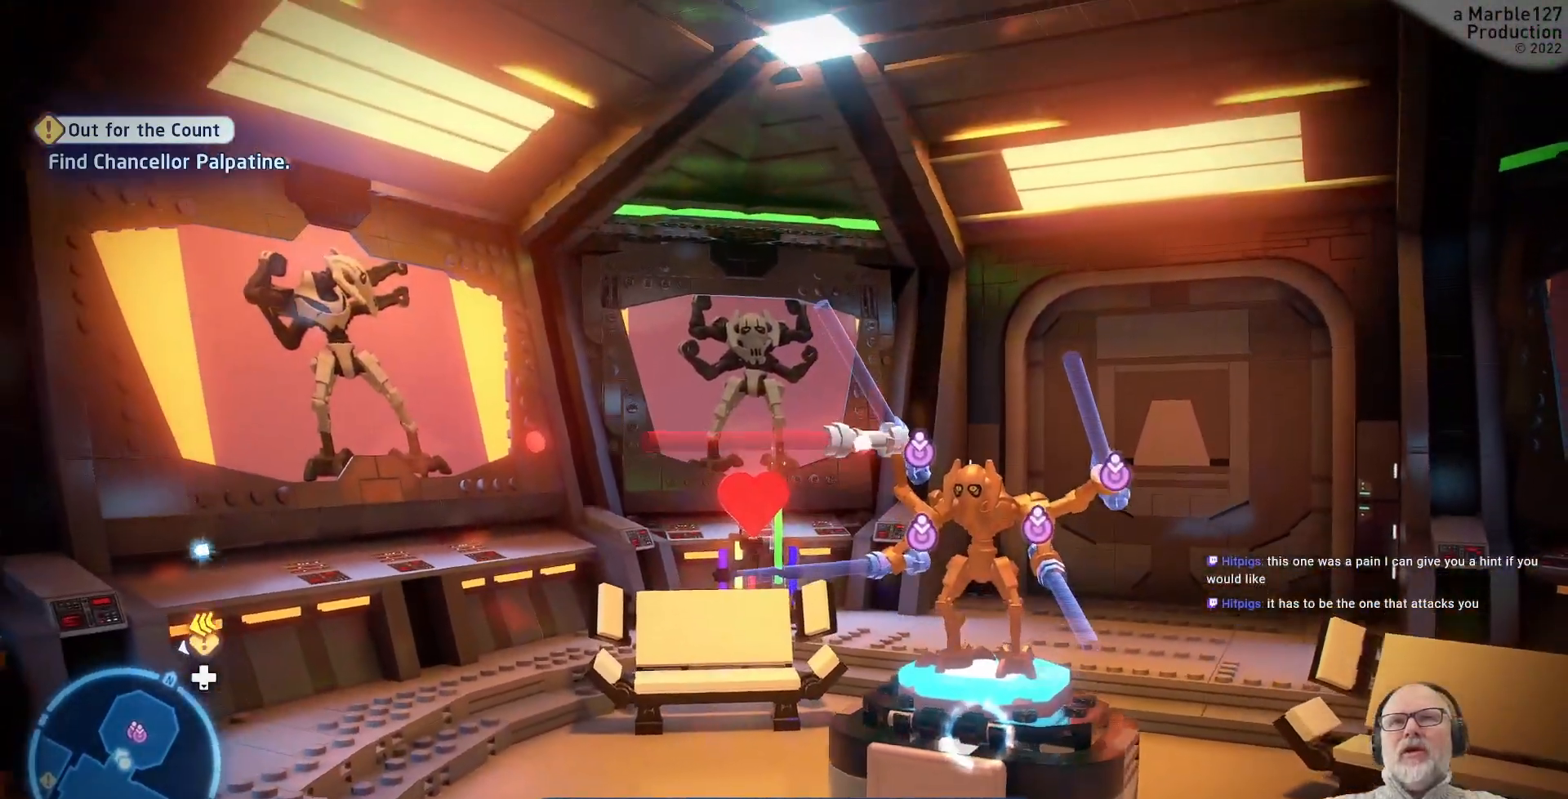
{"dt_ms": 500, "buttons": [], "left_stick": "center", "right_stick": "down", "events": [[167, "left_stick", "right"], [233, "left_stick", "up-right"], [300, "right_stick", "down"], [467, "left_stick", "center"]]}
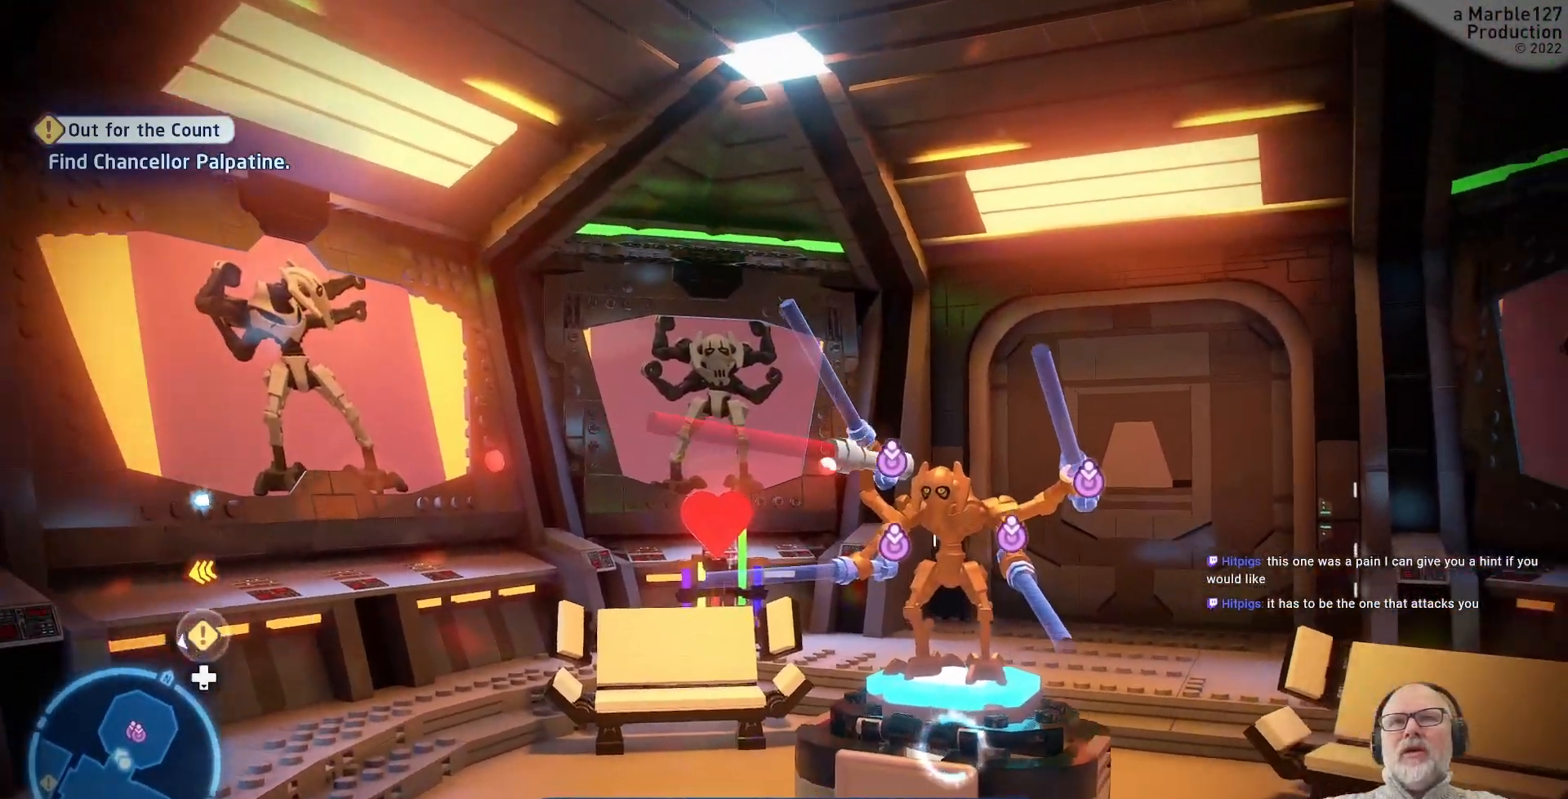
{"dt_ms": 500, "buttons": [], "left_stick": "center", "right_stick": "center"}
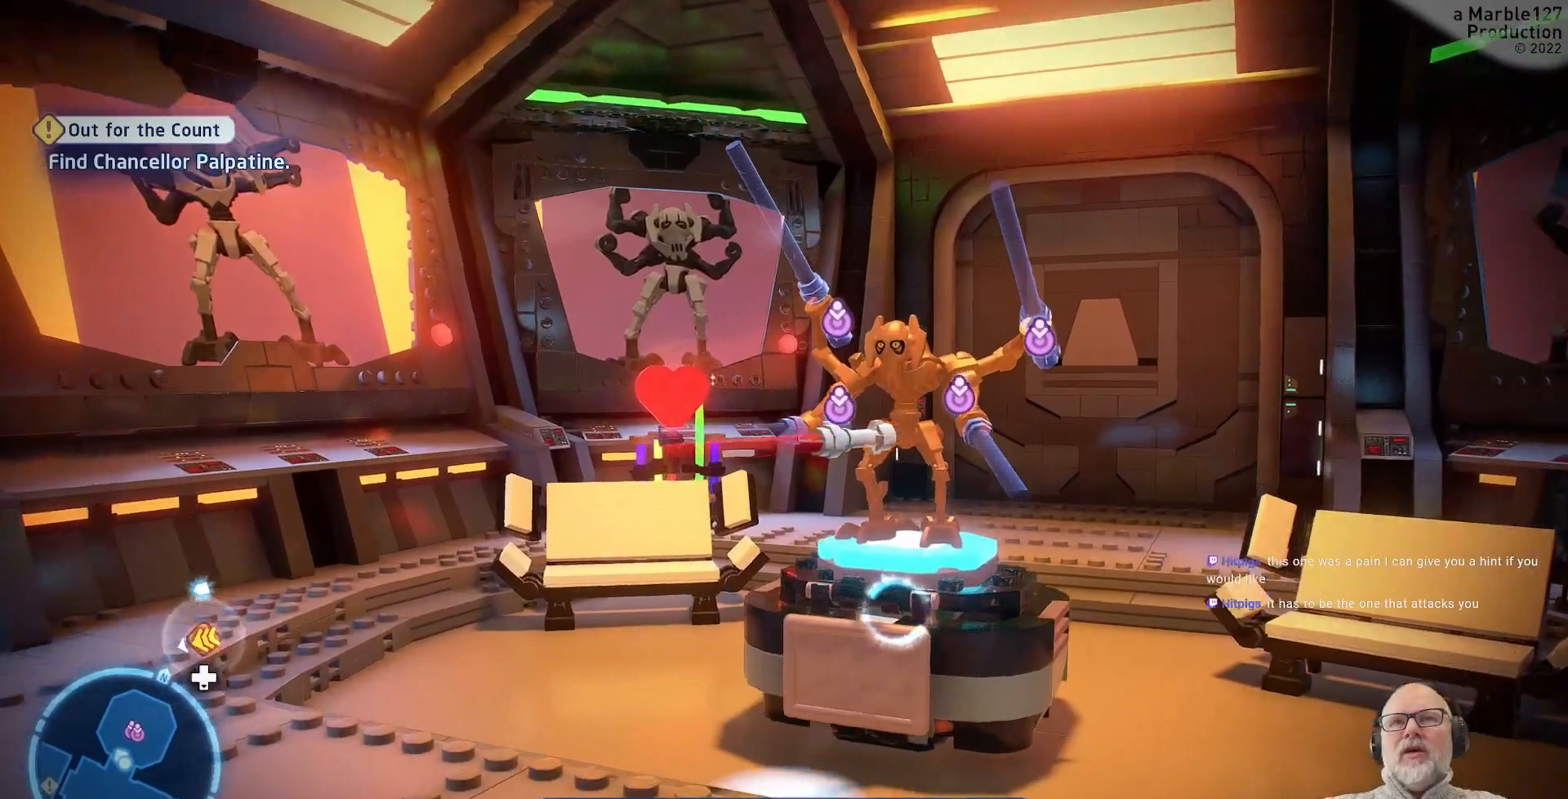
{"dt_ms": 500, "buttons": [], "left_stick": "center", "right_stick": "center", "events": []}
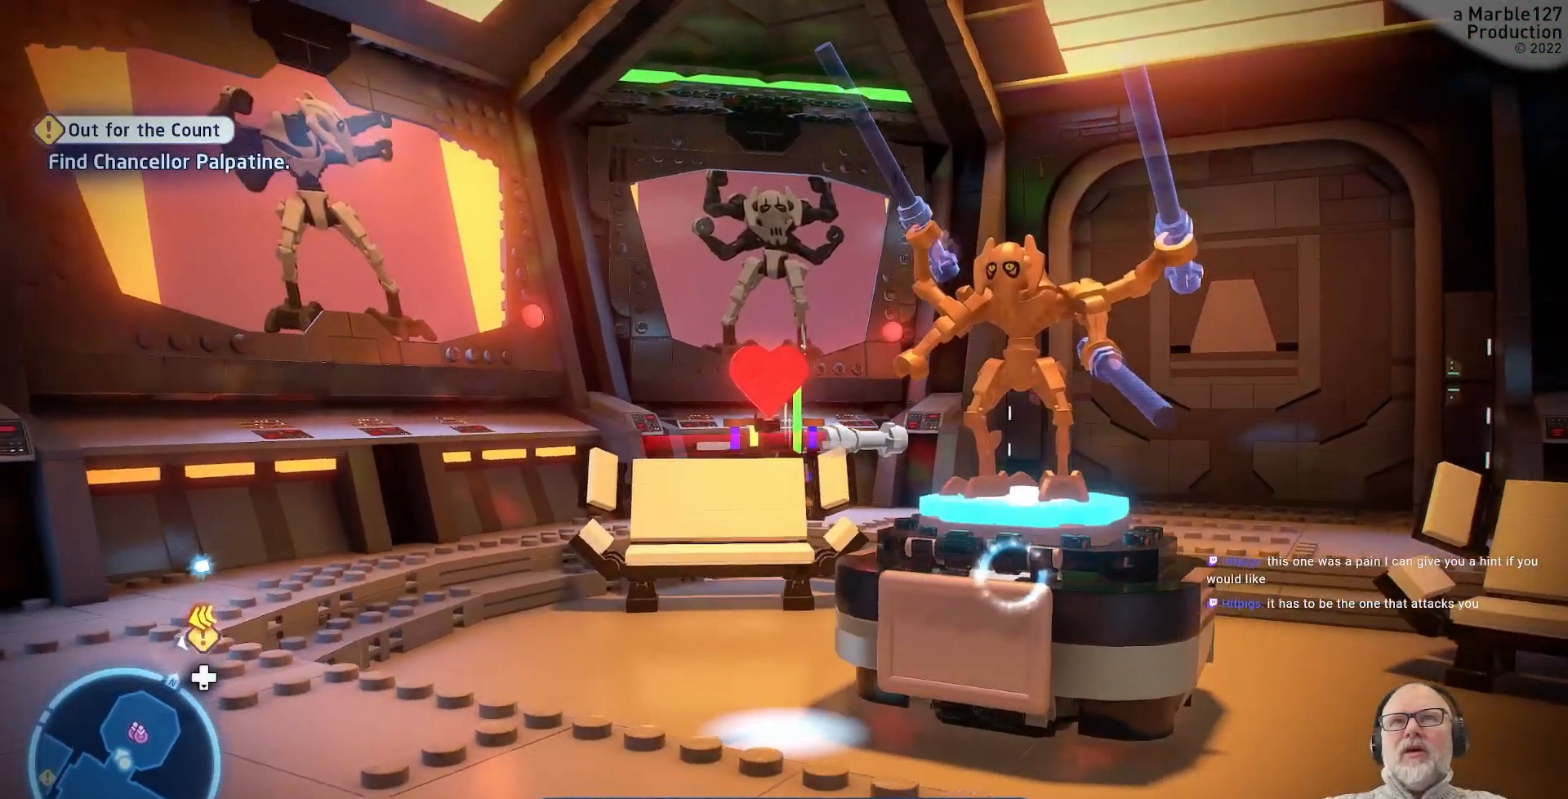
{"dt_ms": 500, "buttons": [], "left_stick": "center", "right_stick": "center", "events": []}
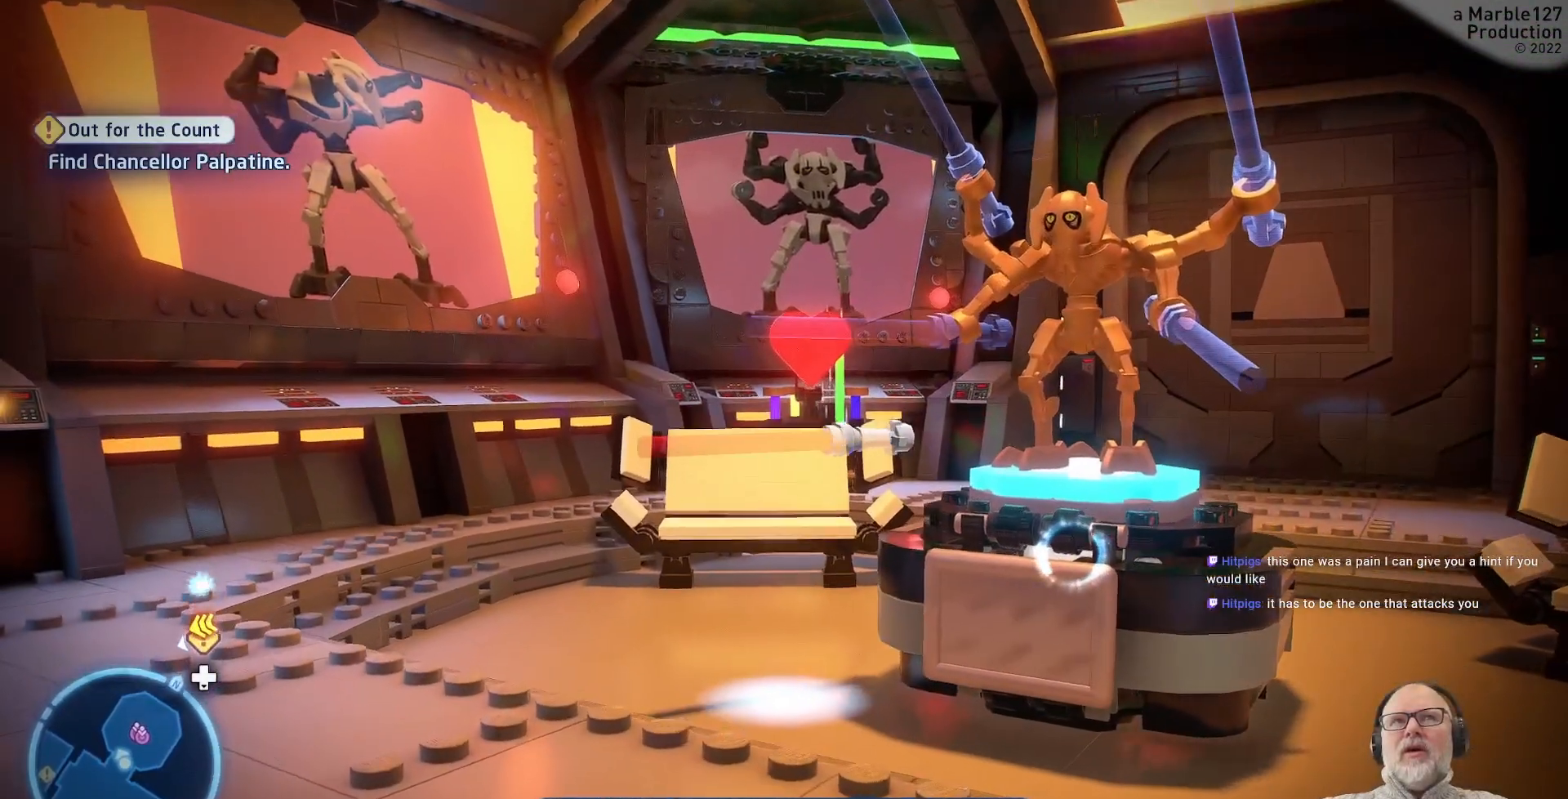
{"dt_ms": 500, "buttons": [], "left_stick": "center", "right_stick": "center", "events": []}
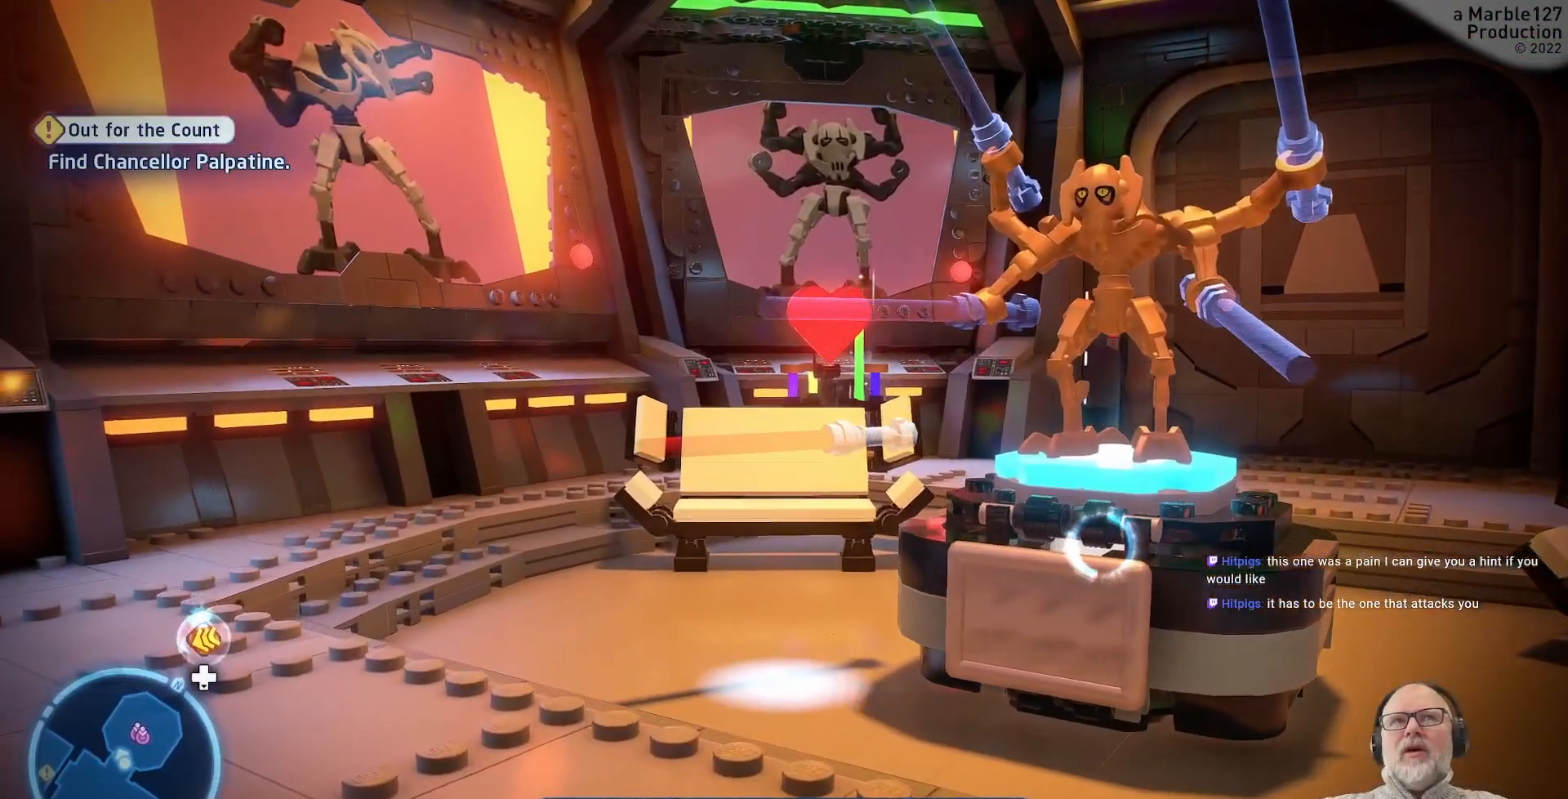
{"dt_ms": 500, "buttons": [], "left_stick": "center", "right_stick": "center", "events": []}
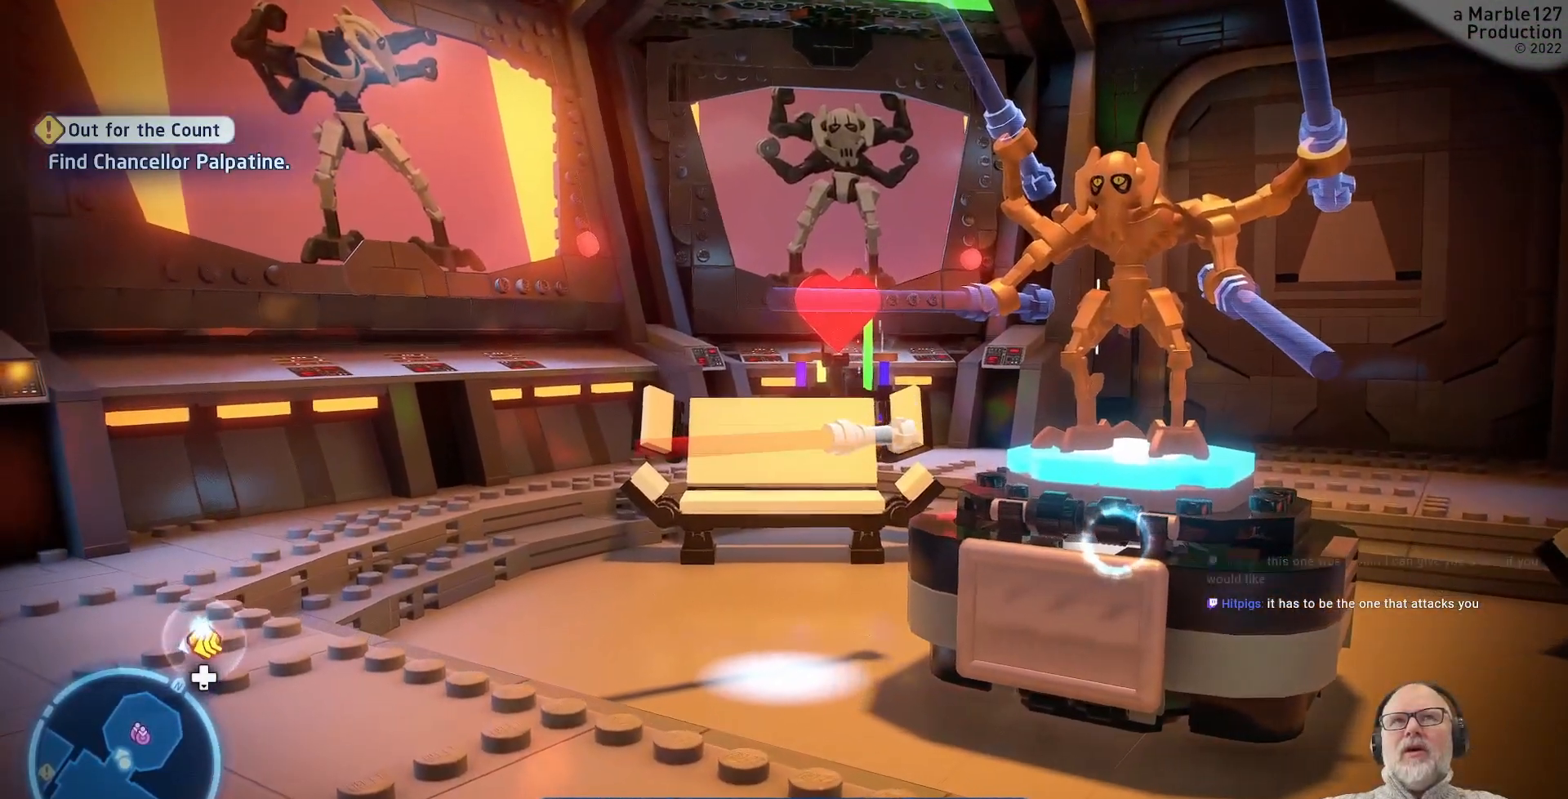
{"dt_ms": 500, "buttons": [], "left_stick": "center", "right_stick": "center", "events": []}
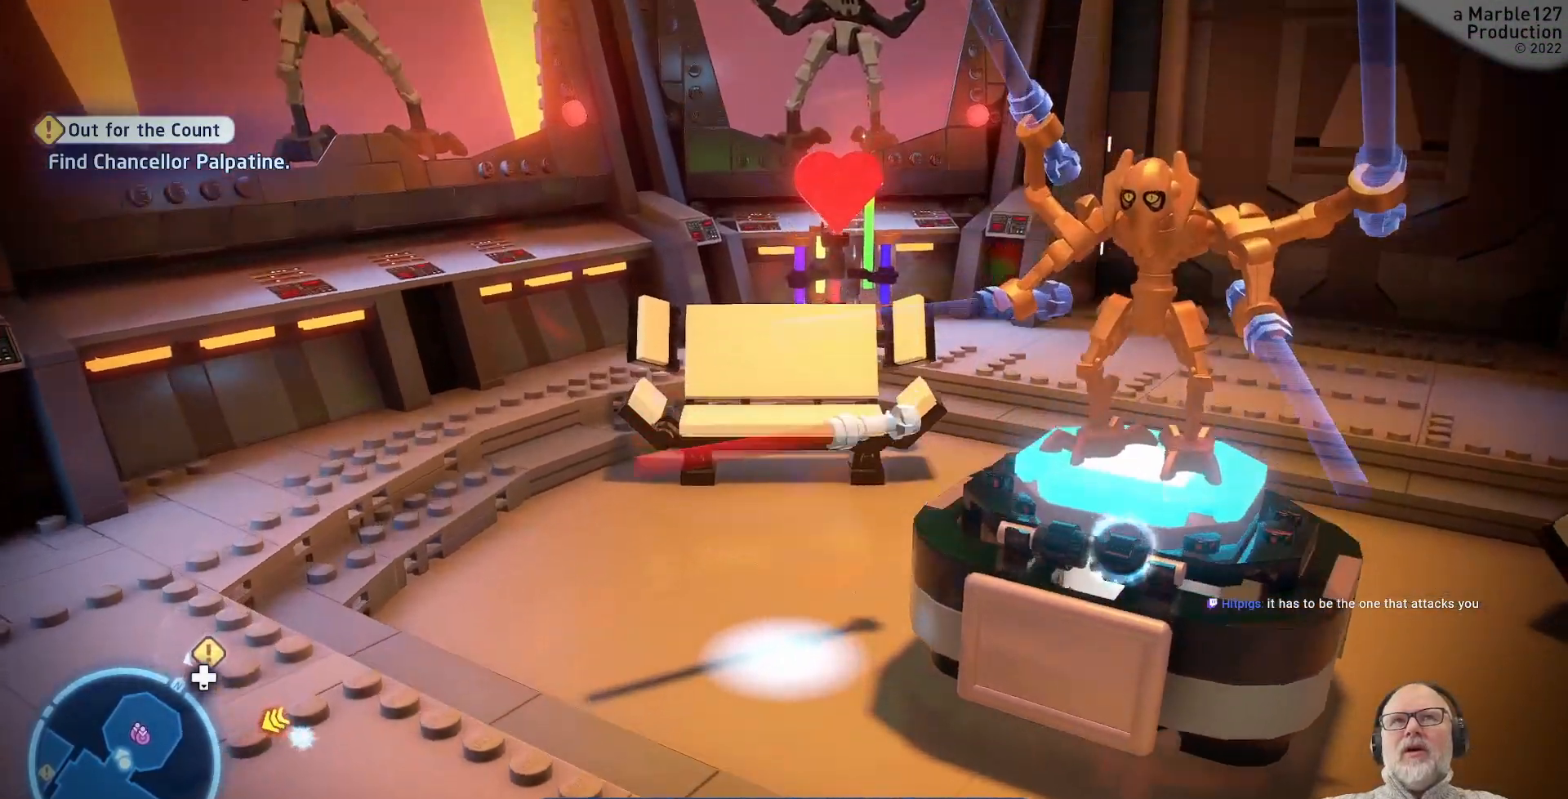
{"dt_ms": 500, "buttons": [], "left_stick": "center", "right_stick": "up-right", "events": [[333, "right_stick", "up-right"]]}
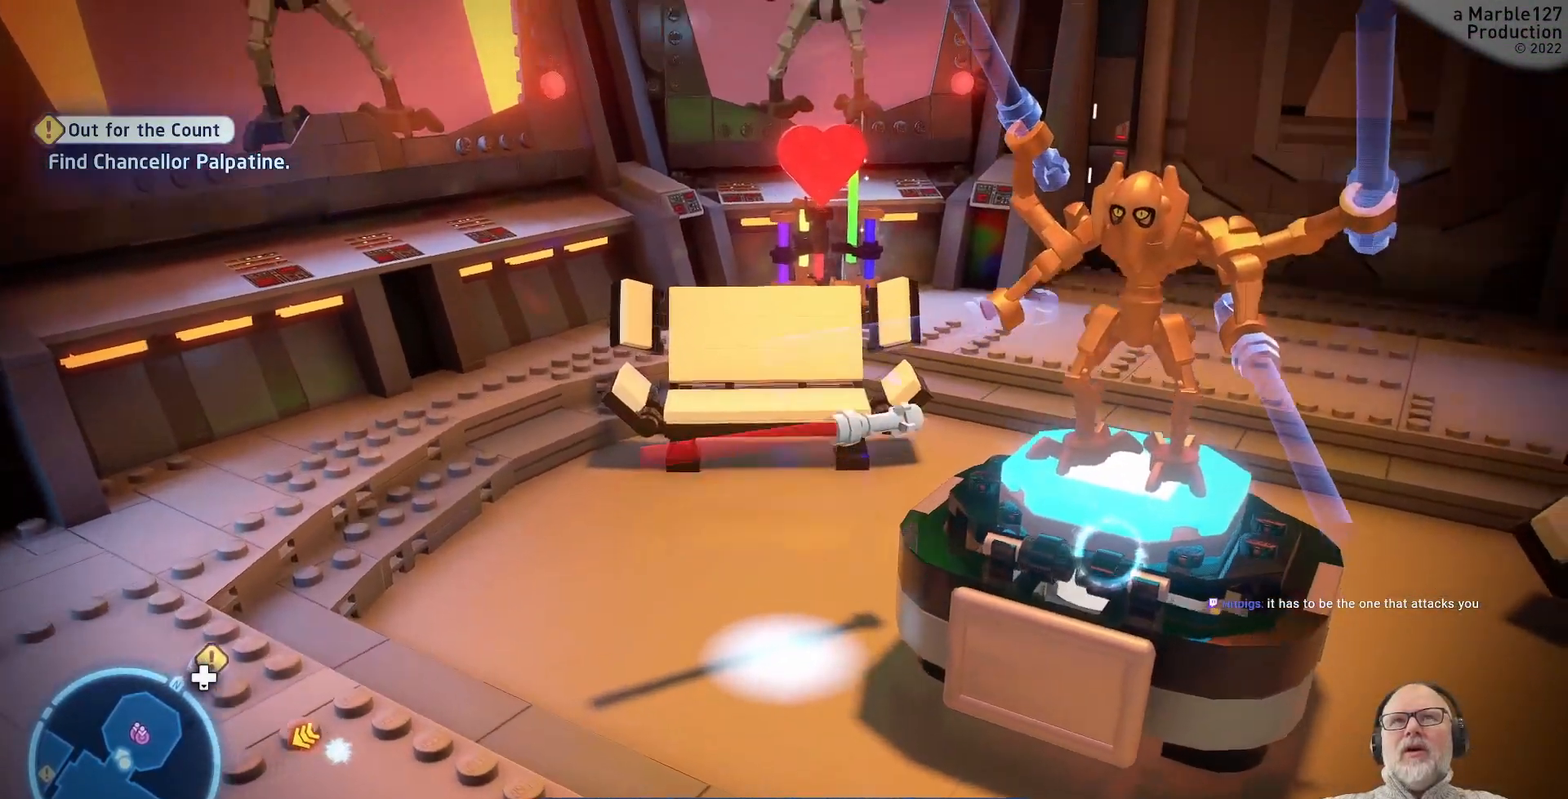
{"dt_ms": 500, "buttons": [], "left_stick": "down-left", "right_stick": "center", "events": [[167, "right_stick", "center"], [200, "left_stick", "down"], [267, "left_stick", "down-left"]]}
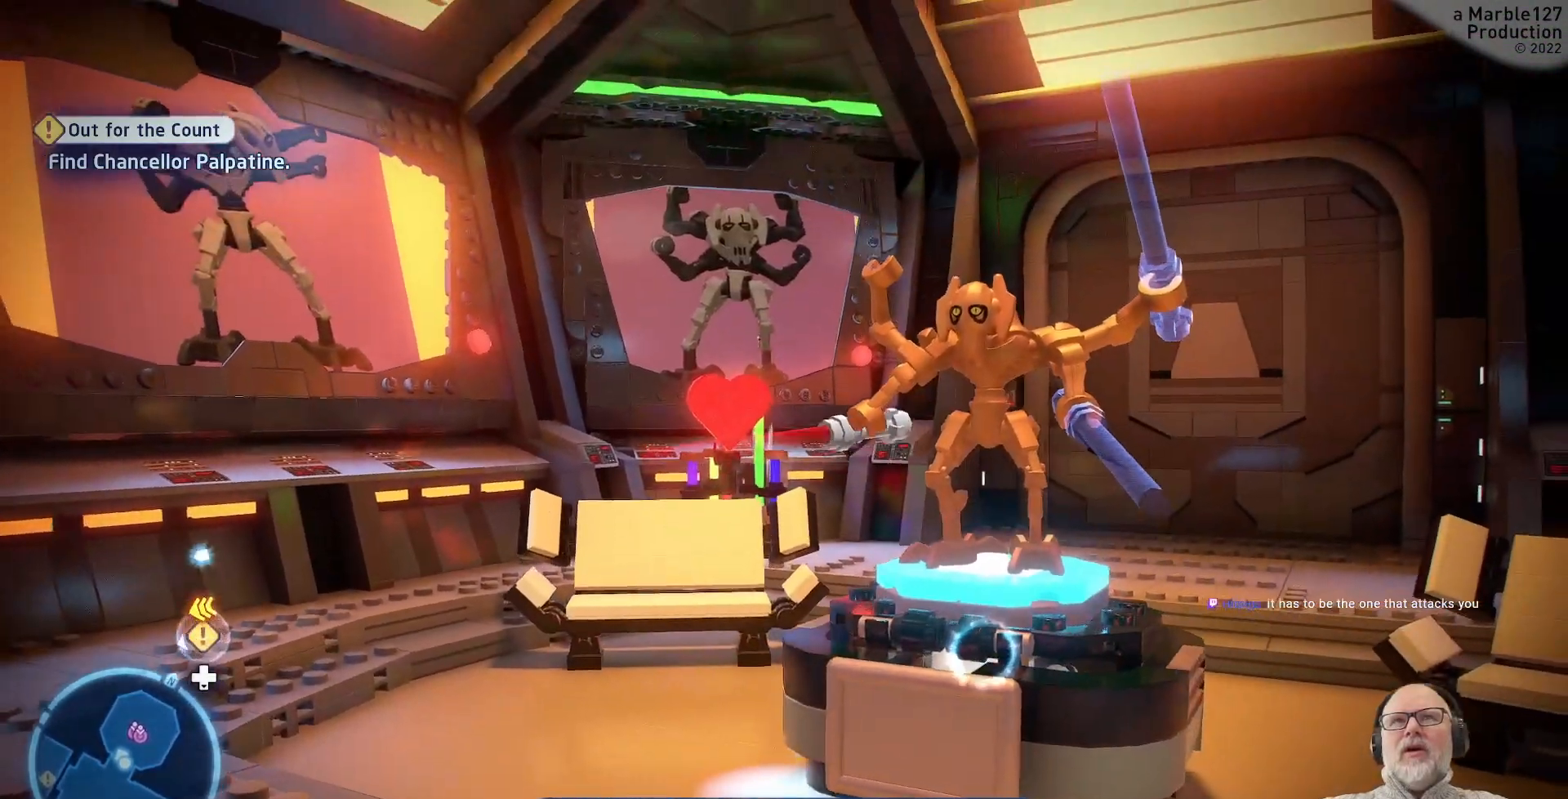
{"dt_ms": 1000, "buttons": [], "left_stick": "center", "right_stick": "center", "events": [[33, "left_stick", "center"]]}